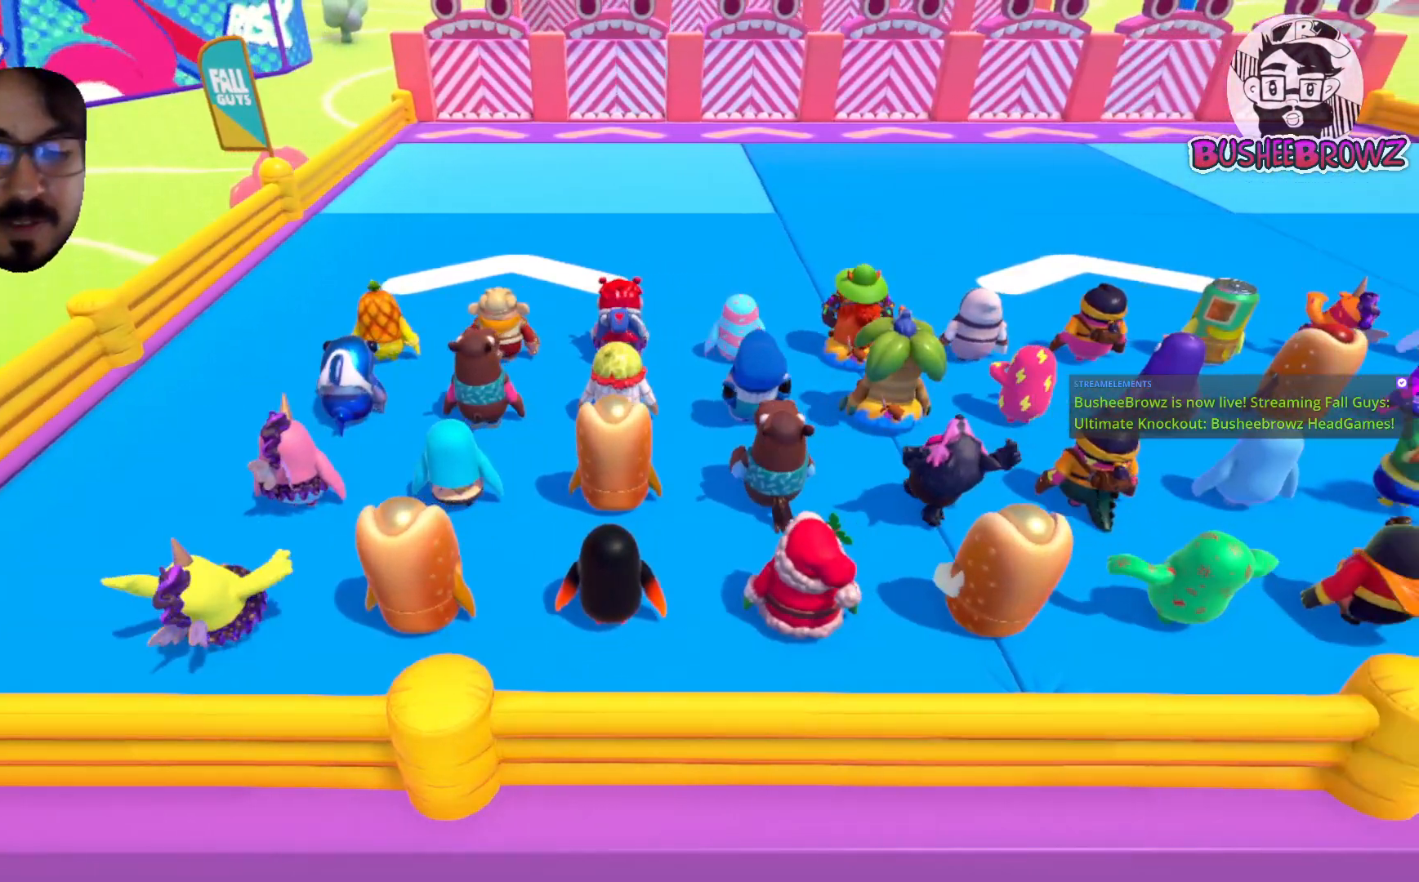
Gameplay with a controller (Xbox layout); each line is a JSON object with the inputs held at the frame after it. "events" lists button and stick changes between this image and that frame as [ms after this image, input, new state], when the widget could be followed in between.
{"buttons": [], "left_stick": "center", "right_stick": "center", "events": [[183, "R2", "up"]]}
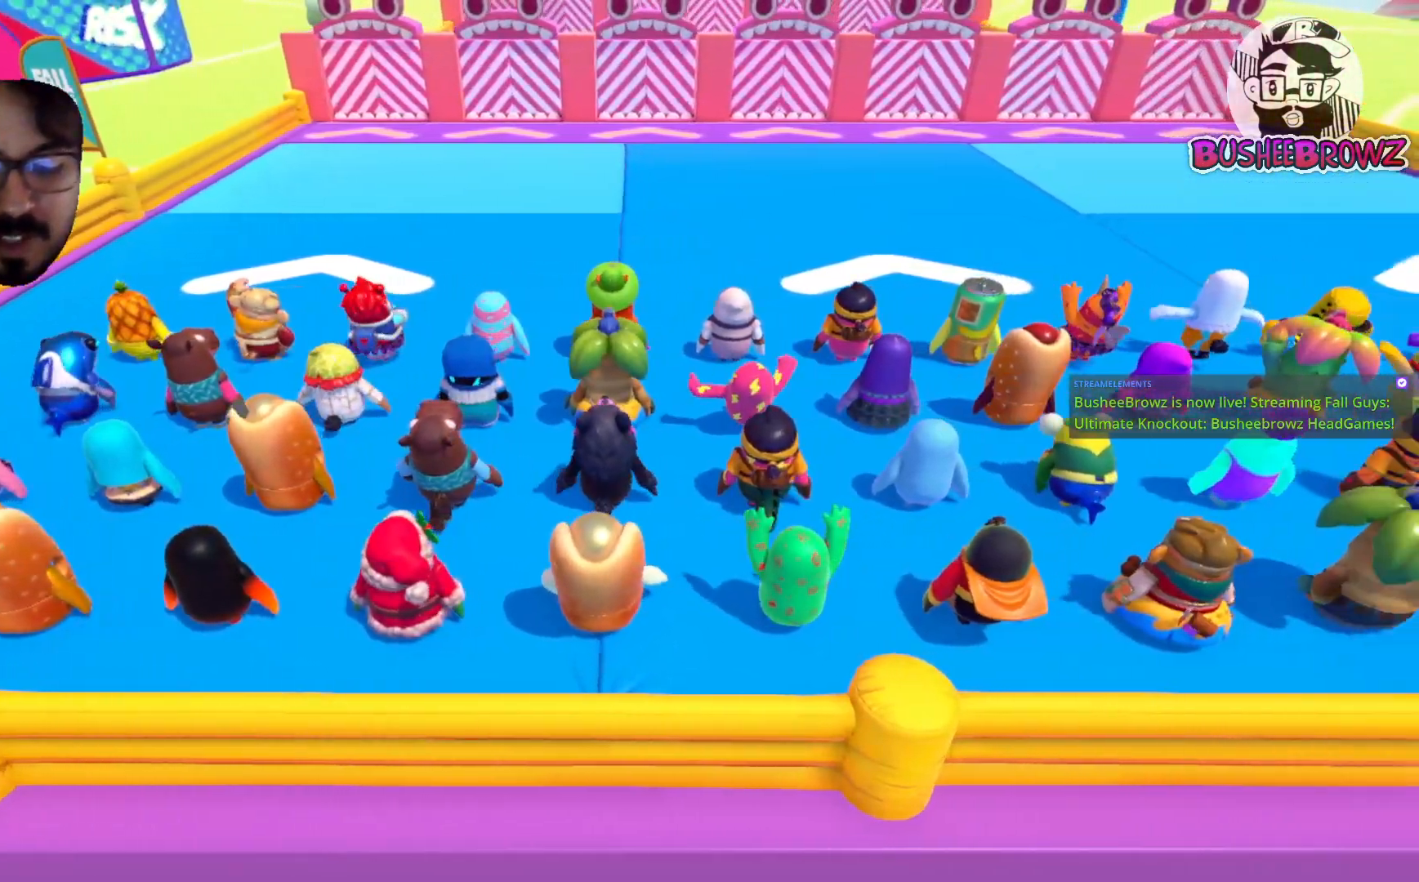
{"buttons": [], "left_stick": "center", "right_stick": "center", "events": []}
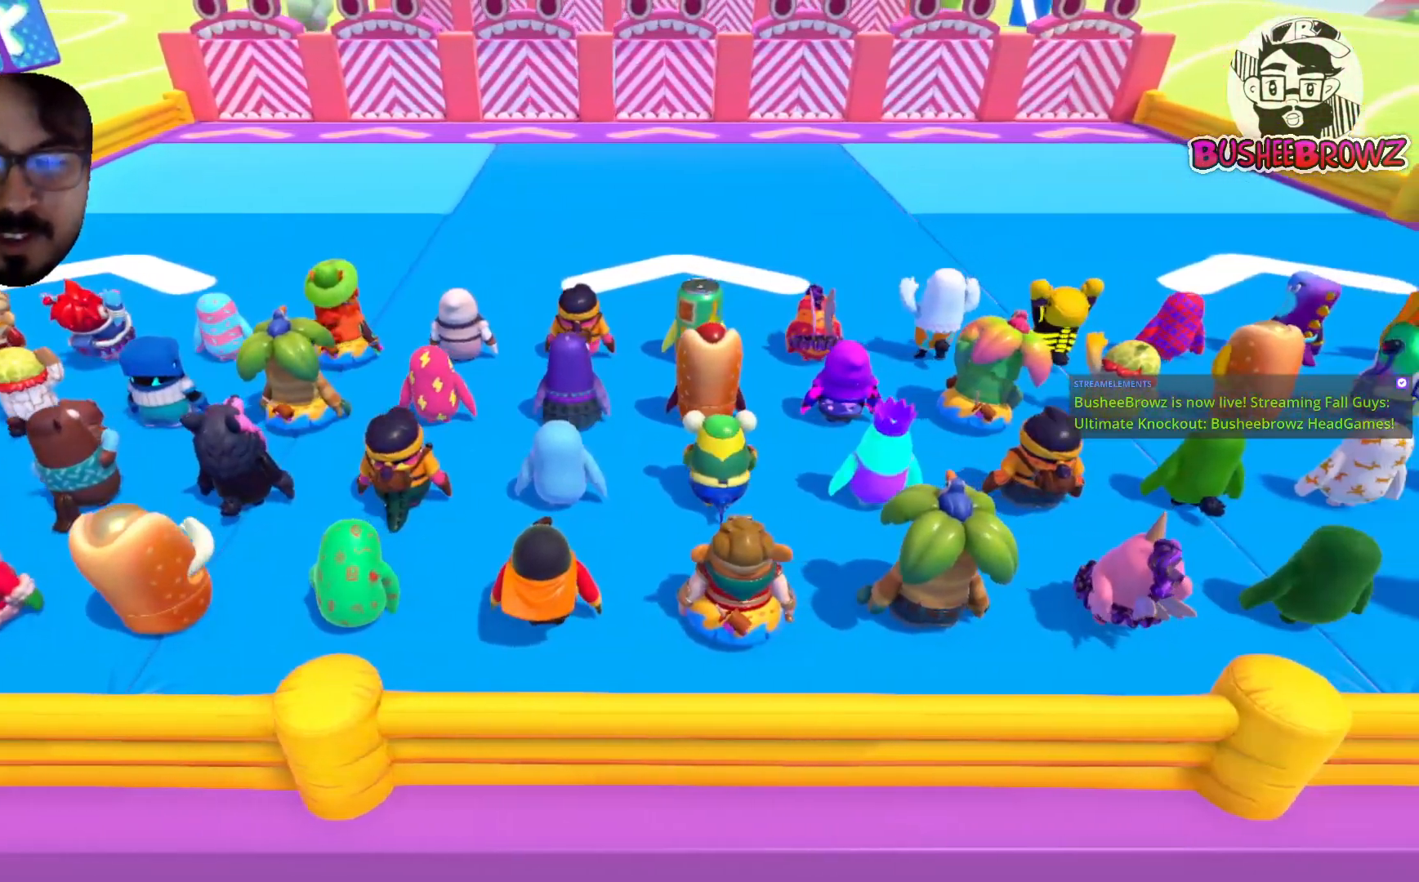
{"buttons": [], "left_stick": "center", "right_stick": "center", "events": []}
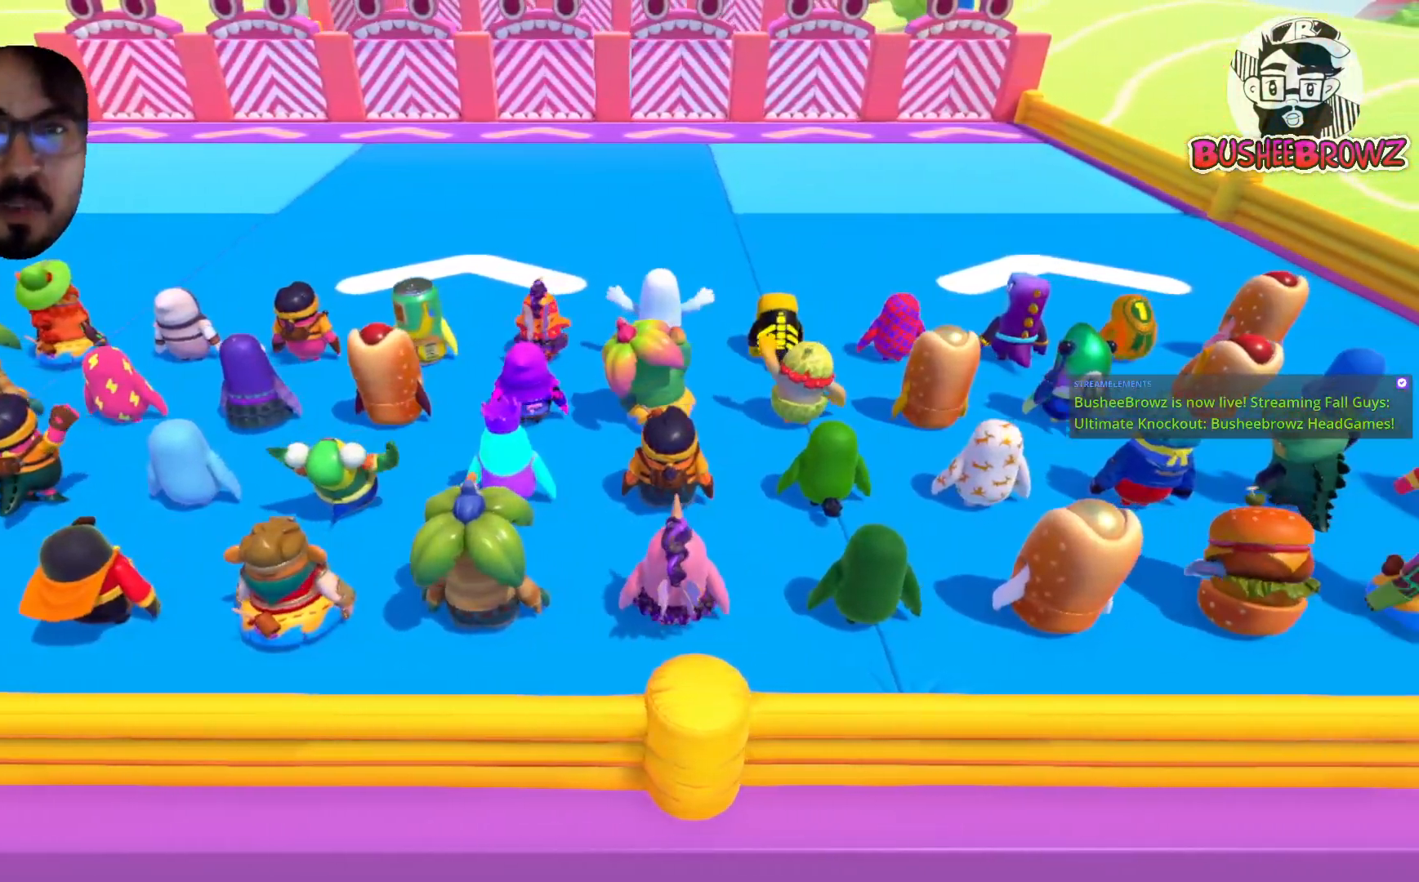
{"buttons": [], "left_stick": "center", "right_stick": "center", "events": []}
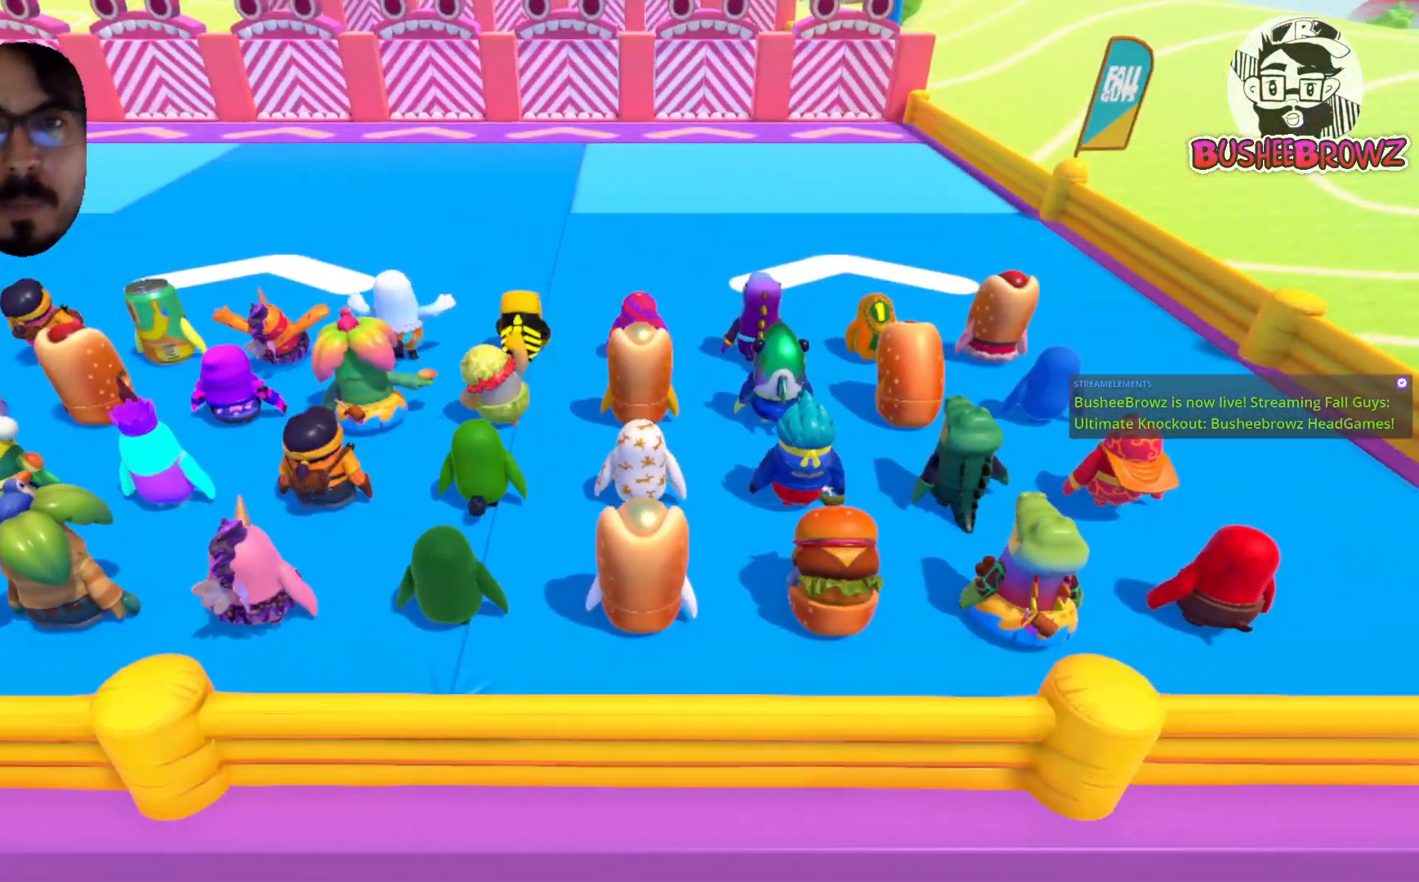
{"buttons": [], "left_stick": "center", "right_stick": "center", "events": []}
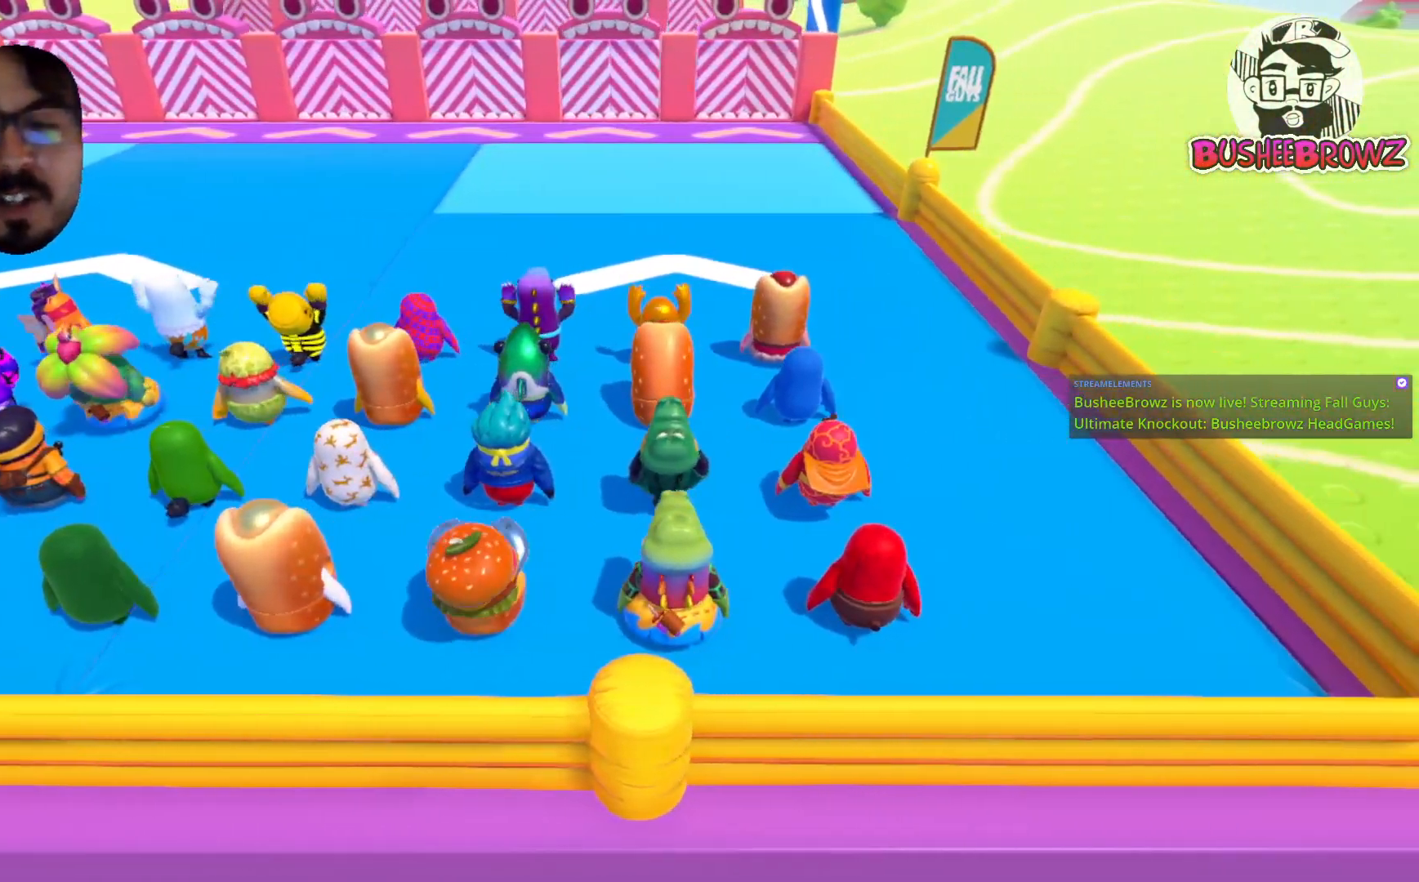
{"buttons": [], "left_stick": "center", "right_stick": "center", "events": []}
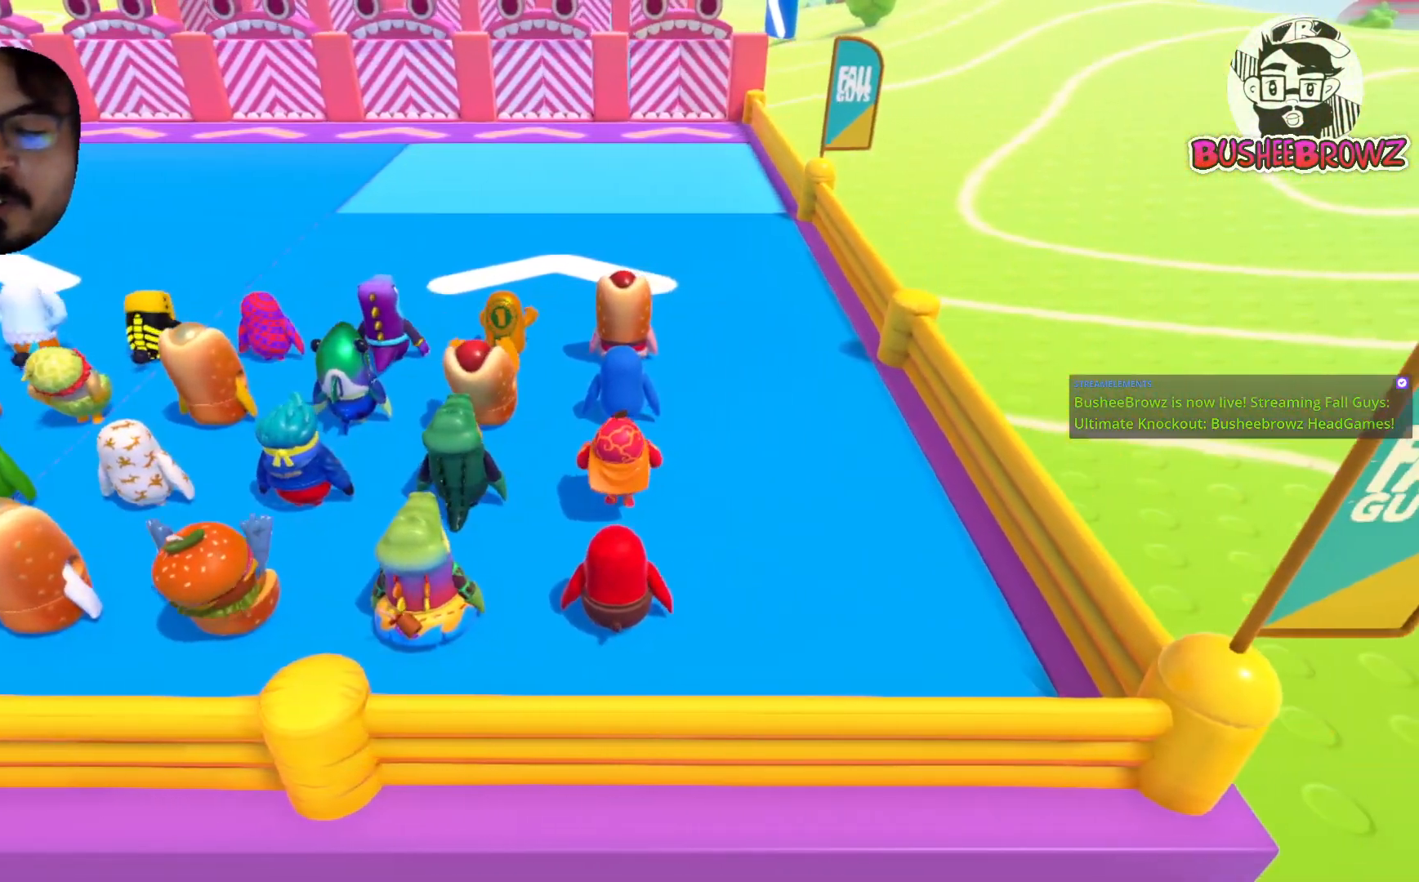
{"buttons": [], "left_stick": "center", "right_stick": "center", "events": []}
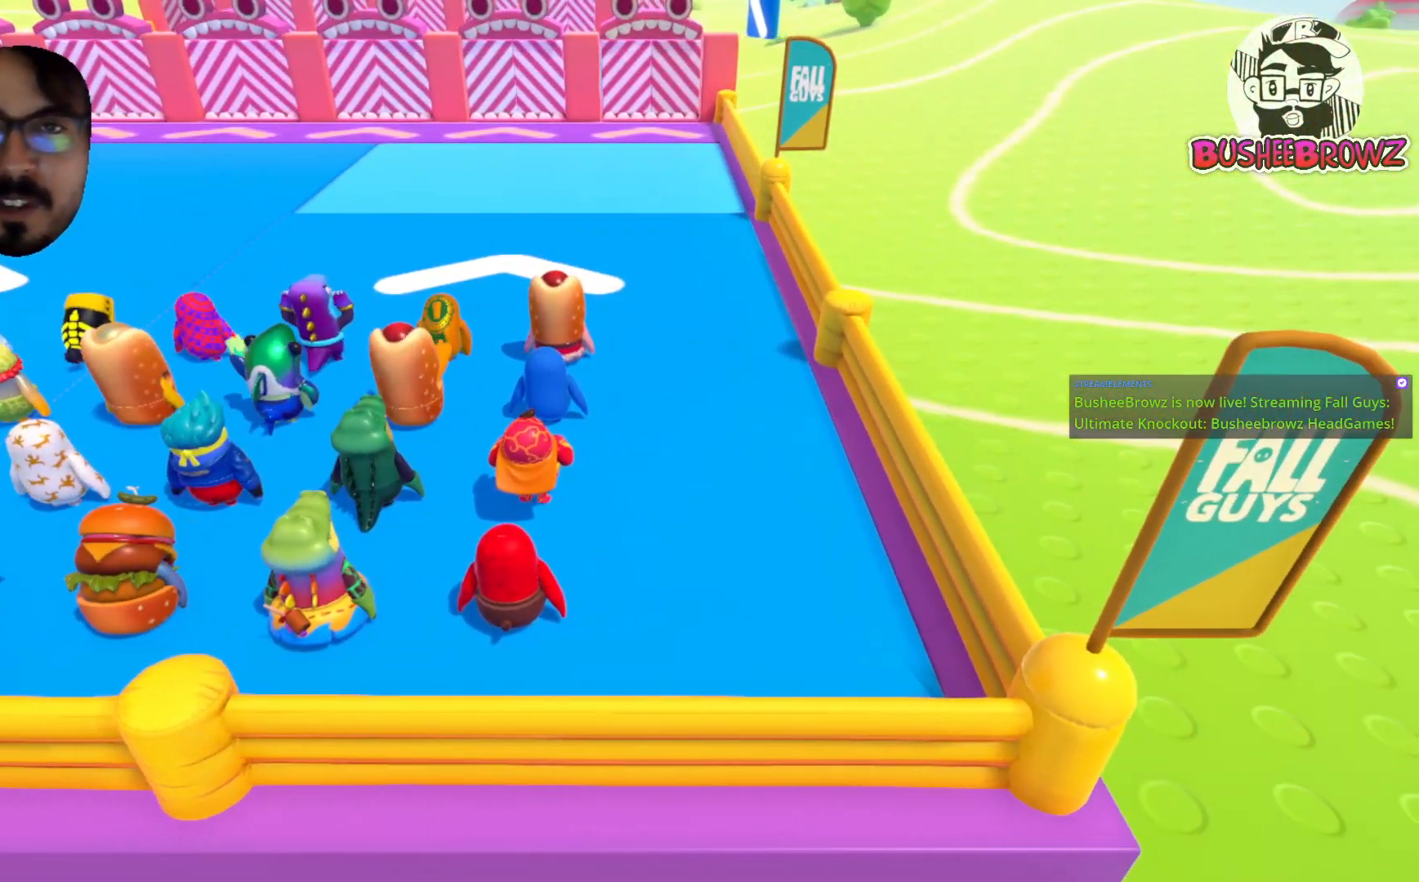
{"buttons": [], "left_stick": "center", "right_stick": "center", "events": []}
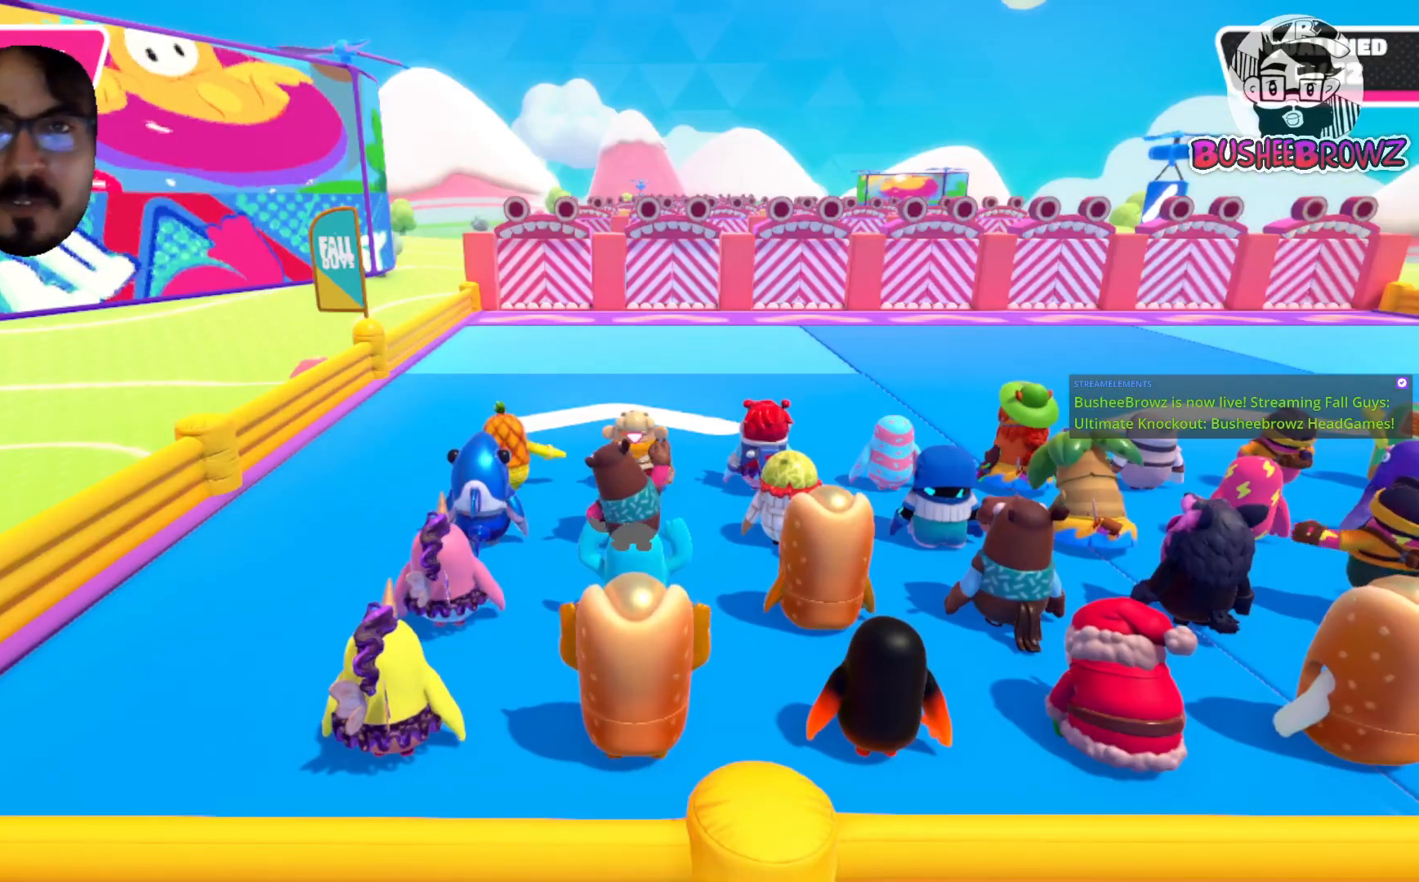
{"buttons": [], "left_stick": "center", "right_stick": "center", "events": []}
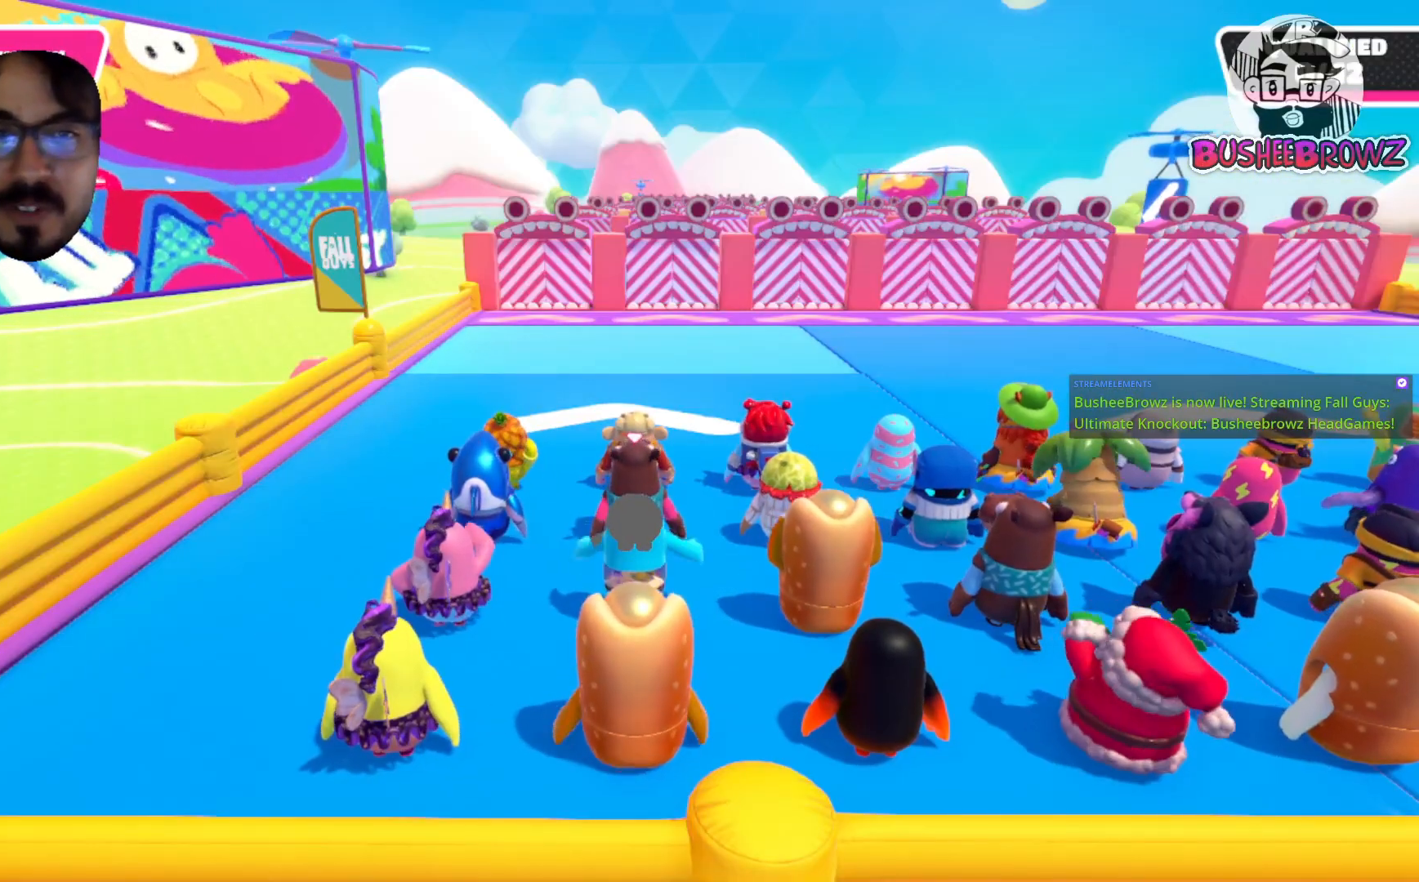
{"buttons": [], "left_stick": "center", "right_stick": "center", "events": []}
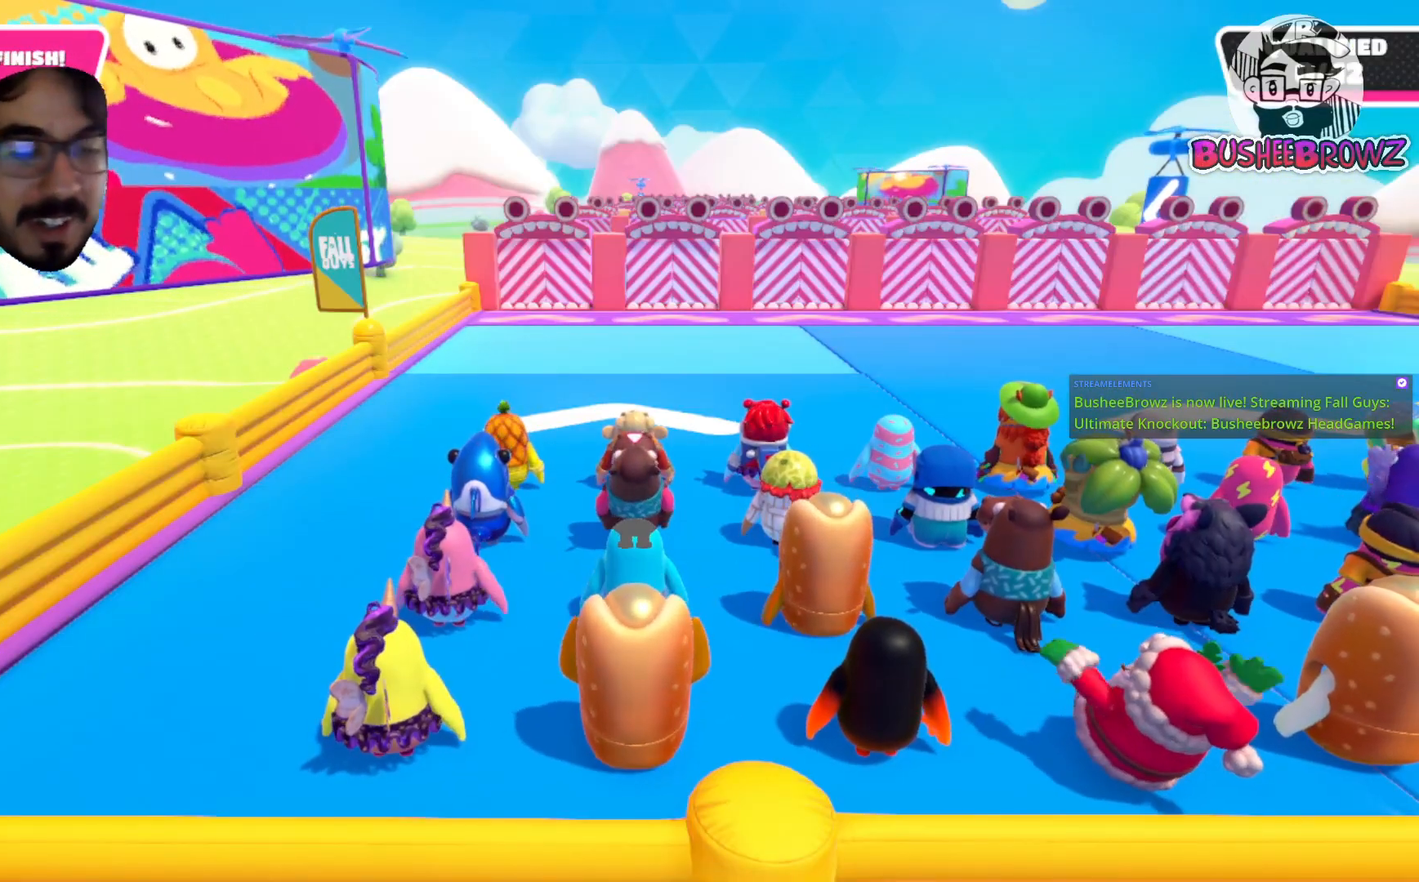
{"buttons": ["R2"], "left_stick": "center", "right_stick": "center", "events": [[17, "R2", "down"]]}
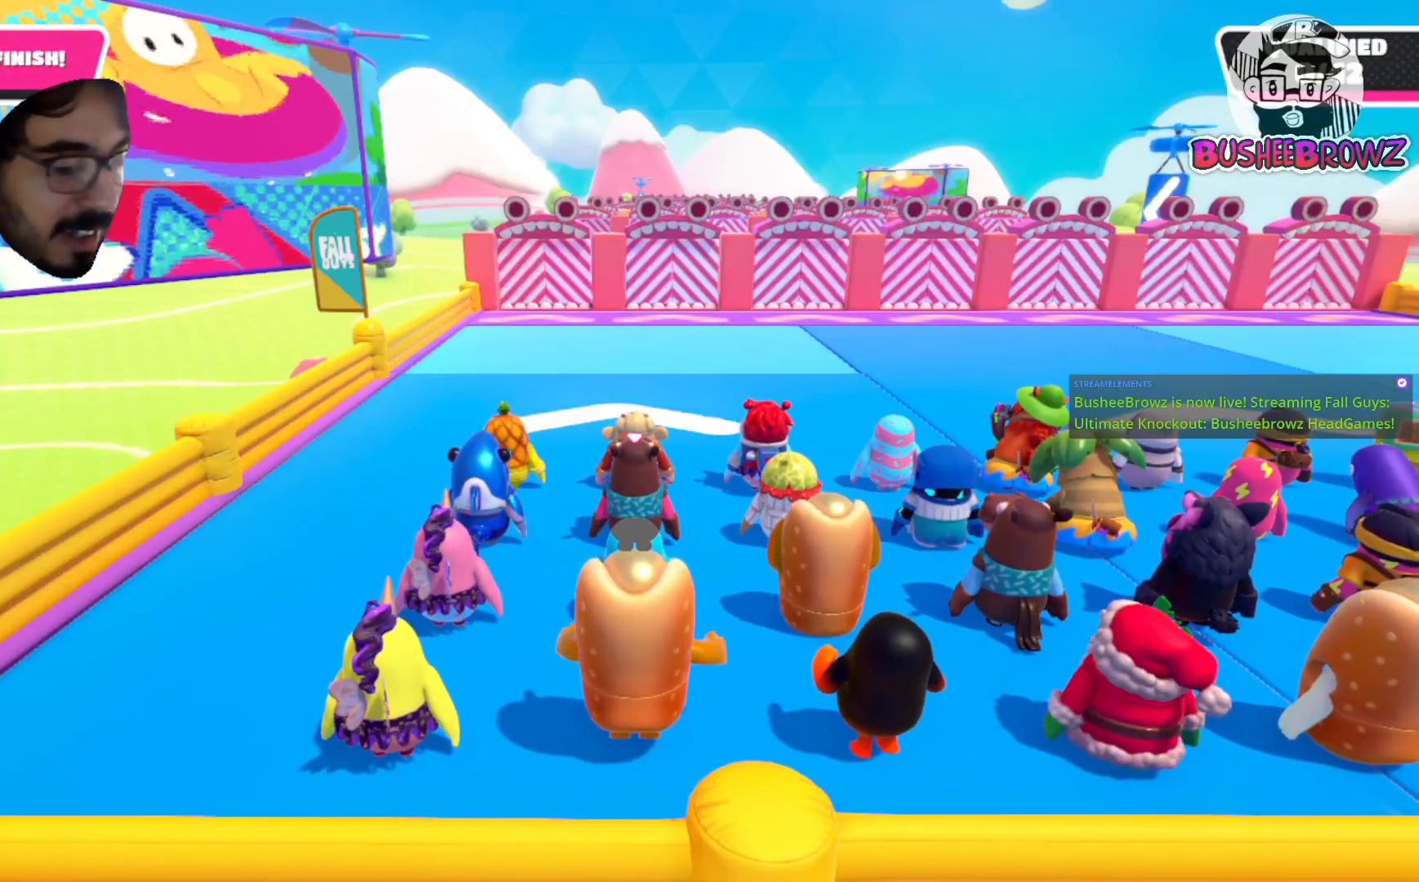
{"buttons": ["R2"], "left_stick": "center", "right_stick": "center", "events": []}
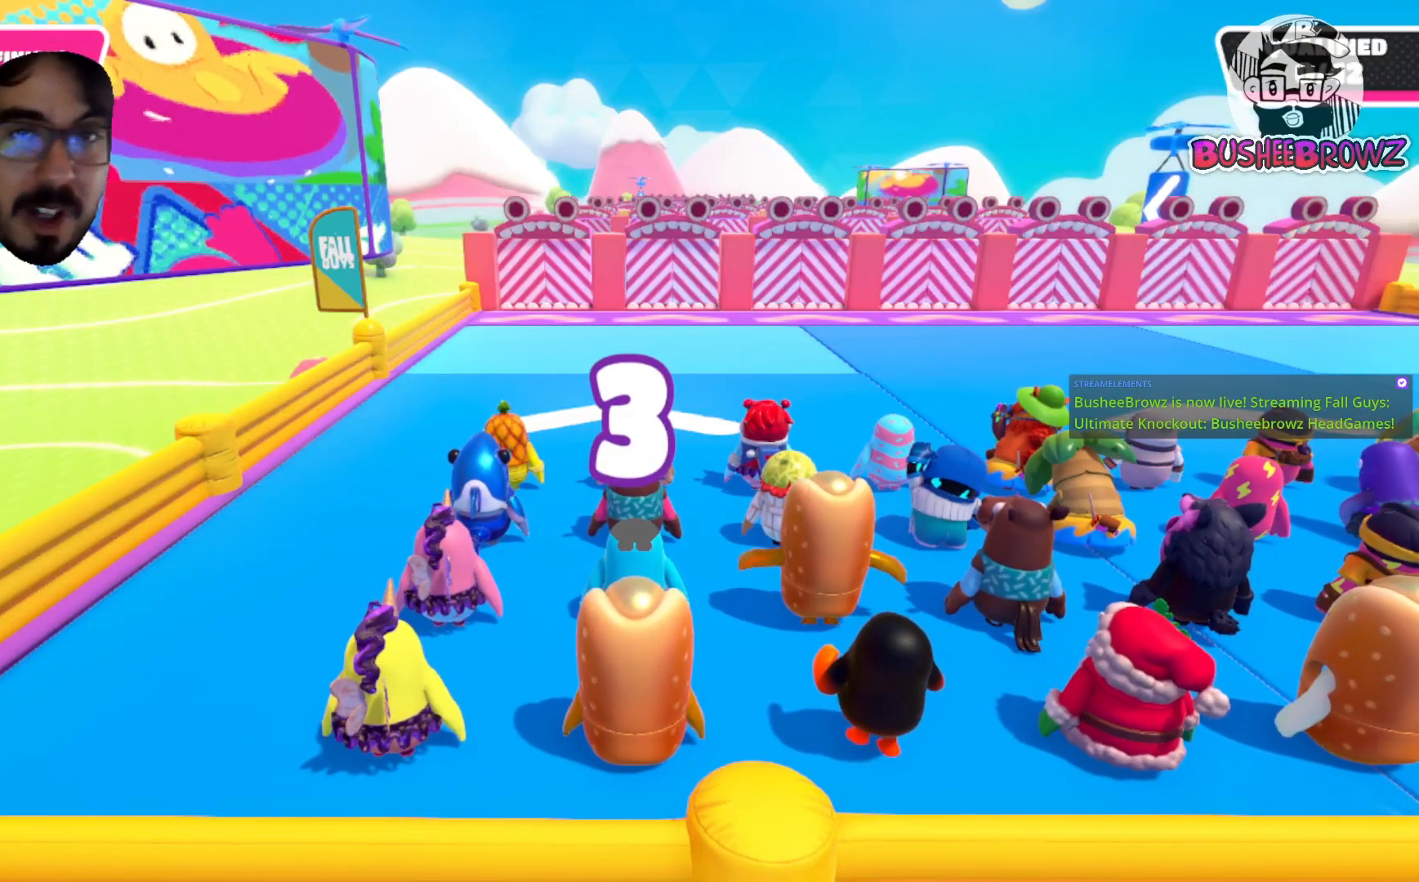
{"buttons": ["R2"], "left_stick": "center", "right_stick": "center", "events": []}
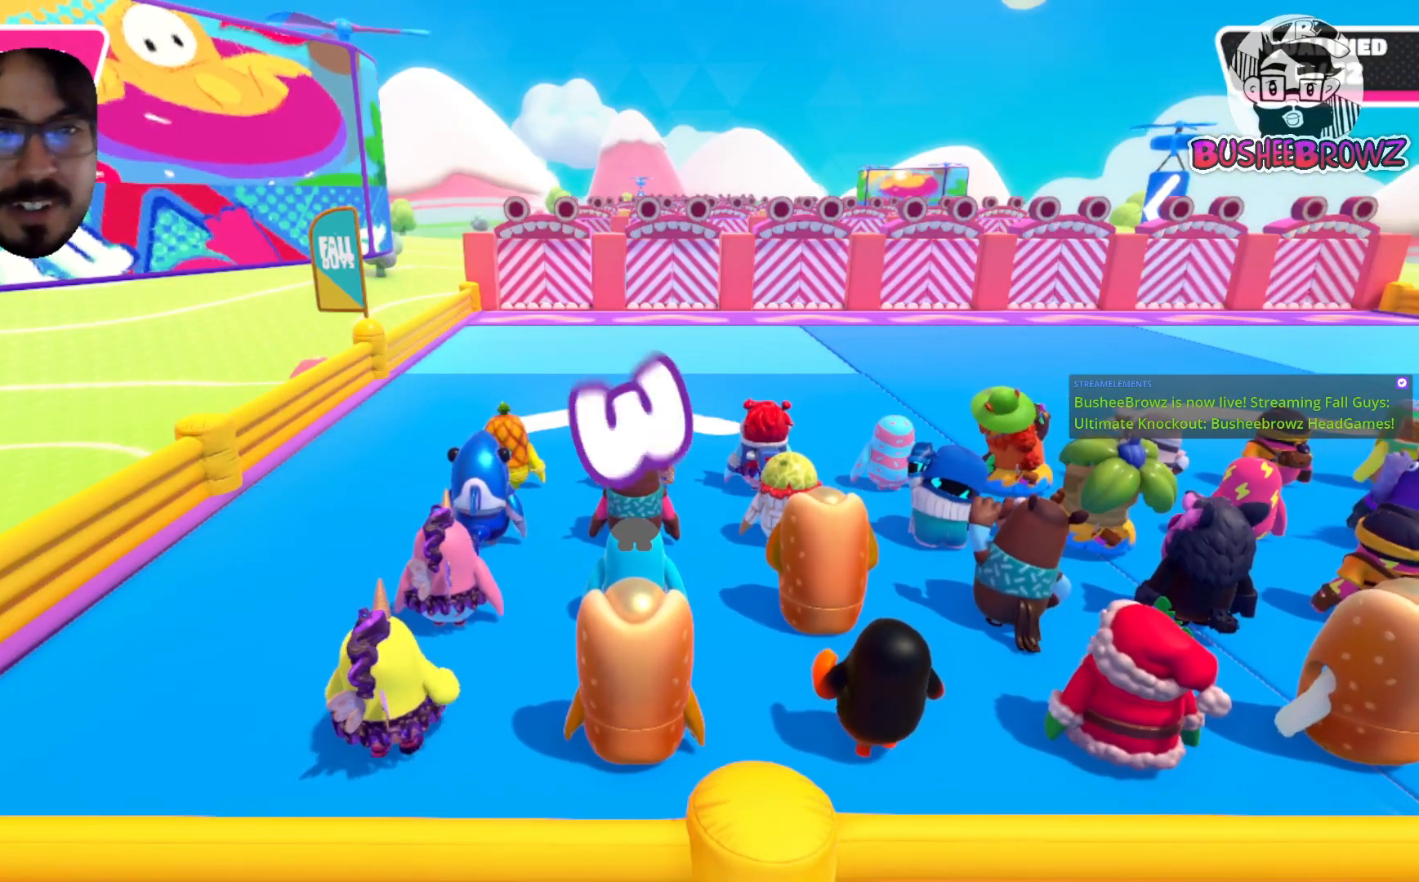
{"buttons": ["R2"], "left_stick": "center", "right_stick": "center", "events": []}
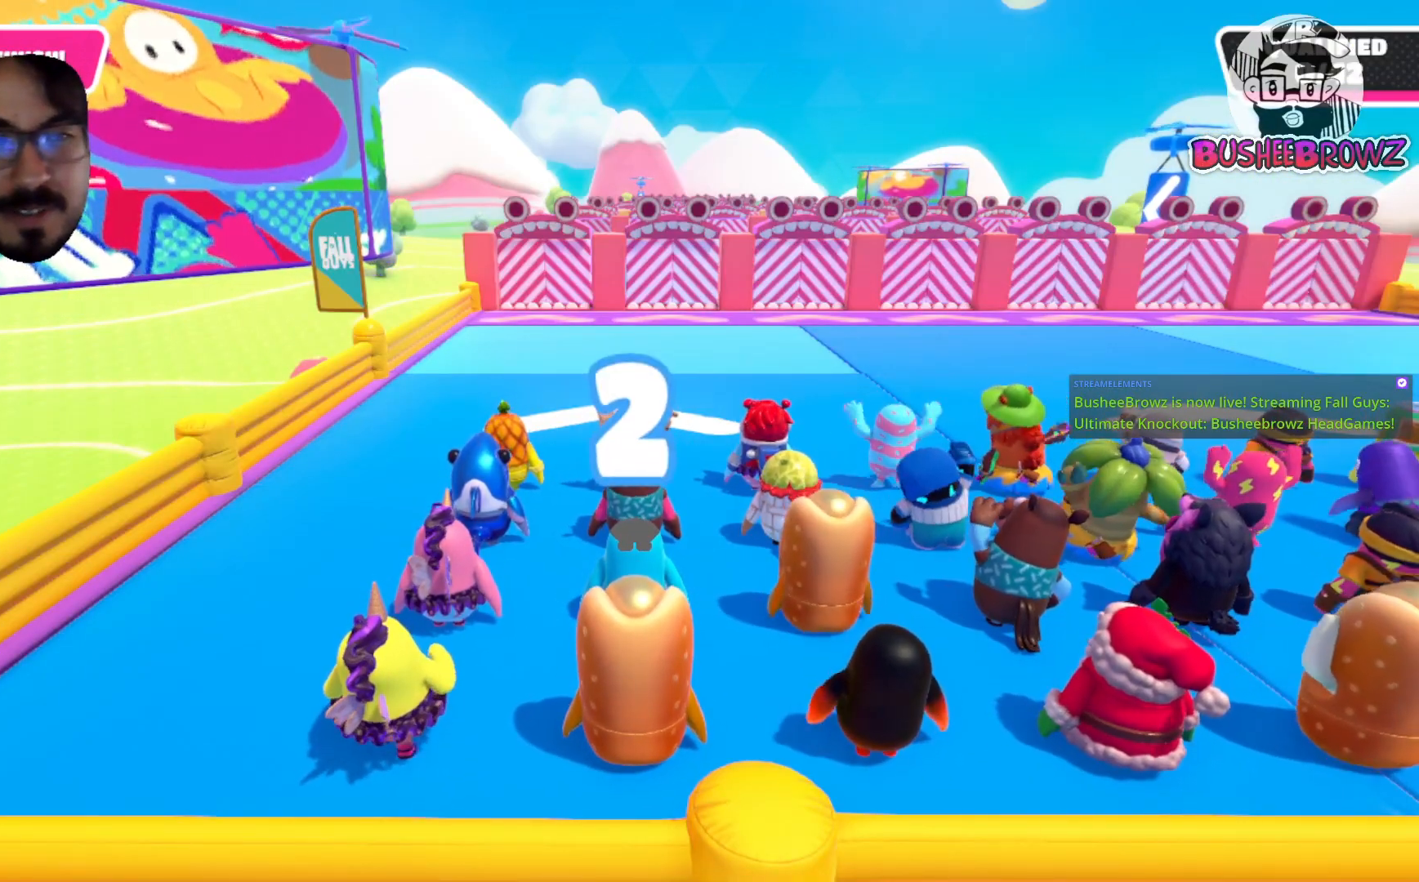
{"buttons": ["R2"], "left_stick": "center", "right_stick": "center", "events": []}
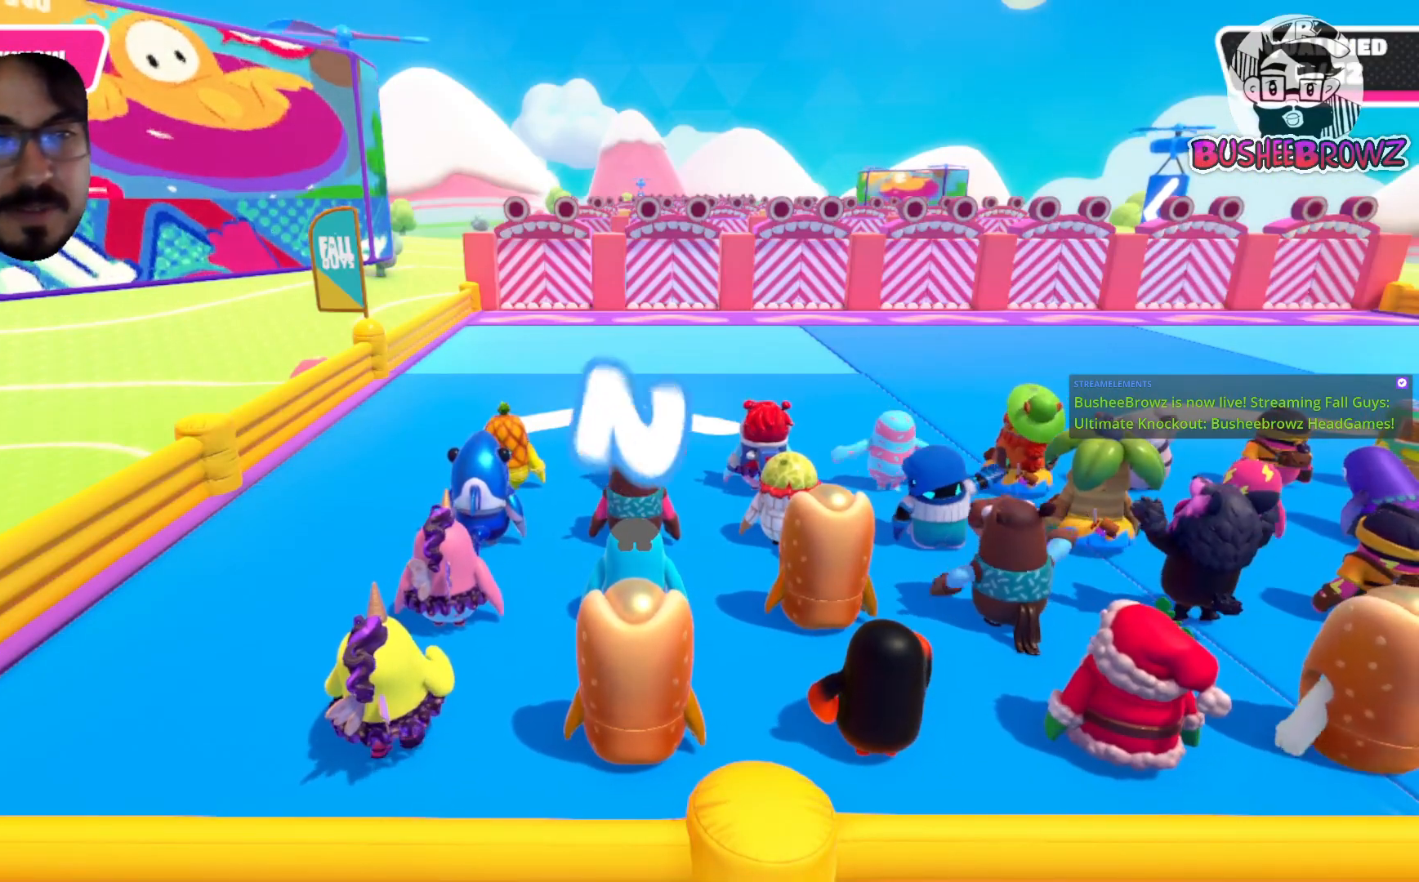
{"buttons": [], "left_stick": "up", "right_stick": "center", "events": [[133, "left_stick", "up"], [300, "R2", "up"]]}
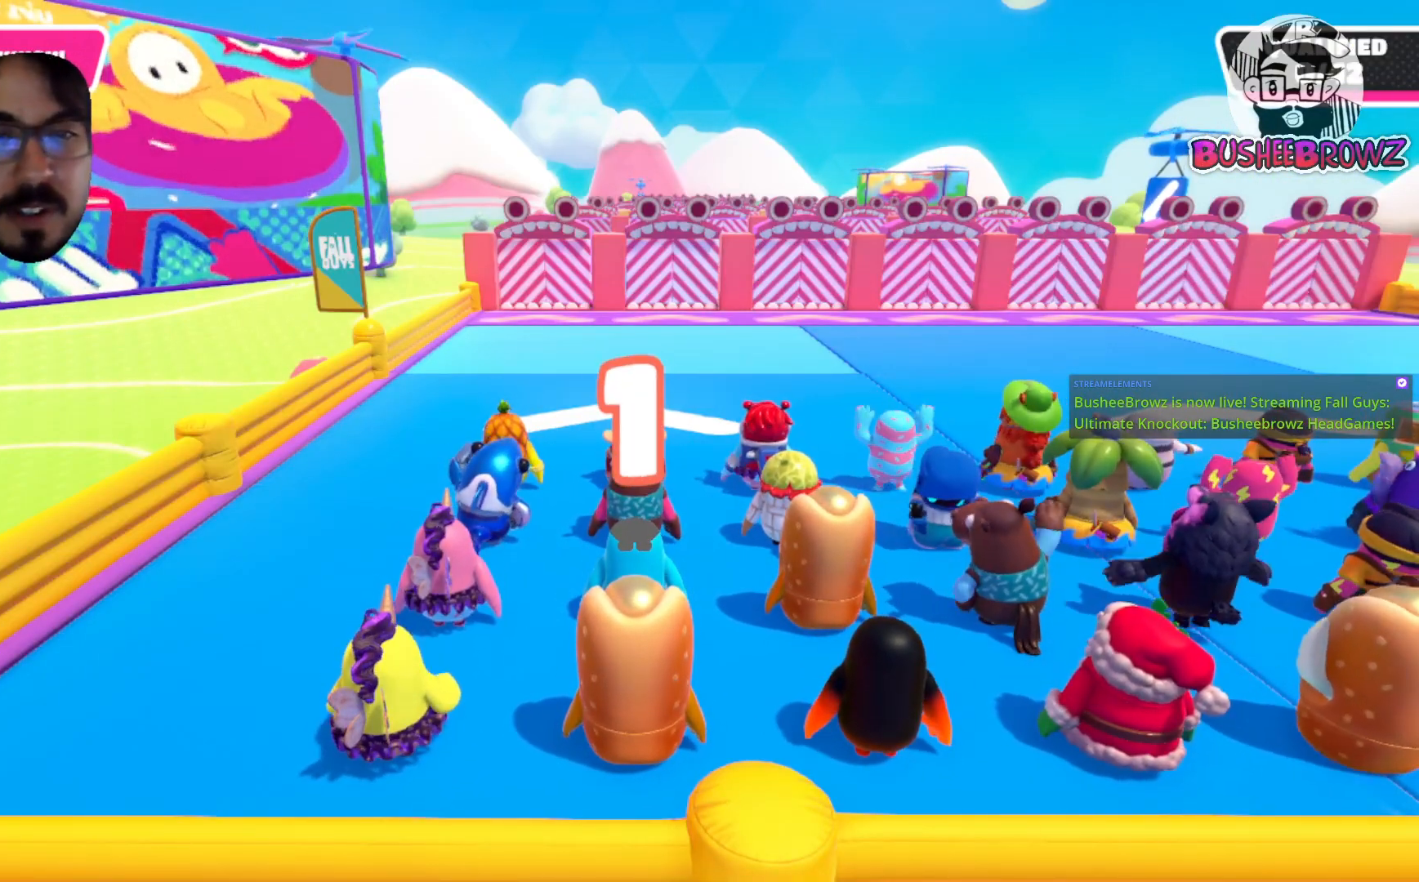
{"buttons": [], "left_stick": "up-right", "right_stick": "center", "events": [[417, "left_stick", "up-right"]]}
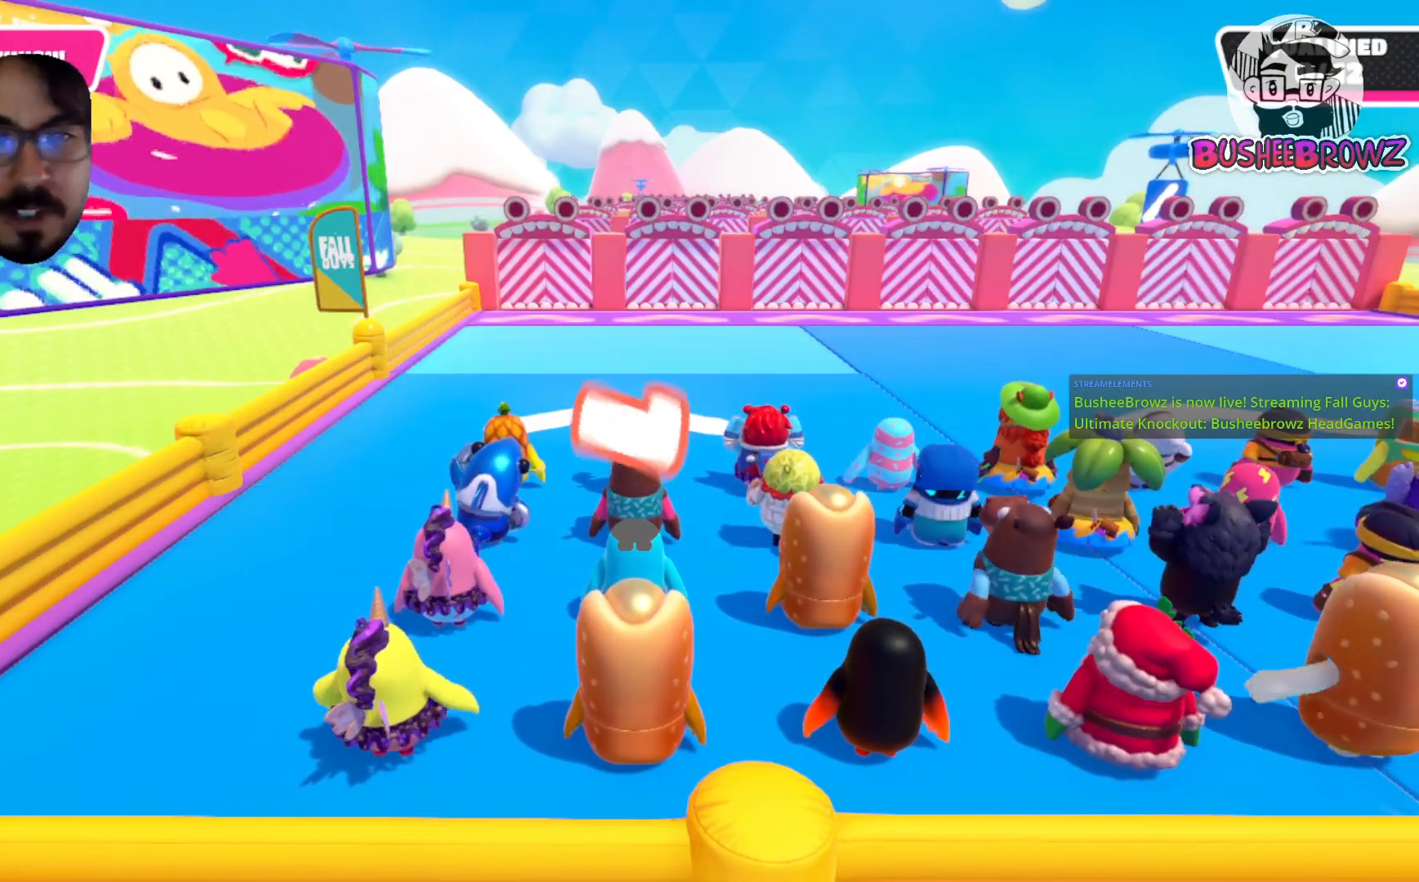
{"buttons": ["R2"], "left_stick": "up", "right_stick": "center", "events": [[217, "left_stick", "up"], [300, "R2", "down"]]}
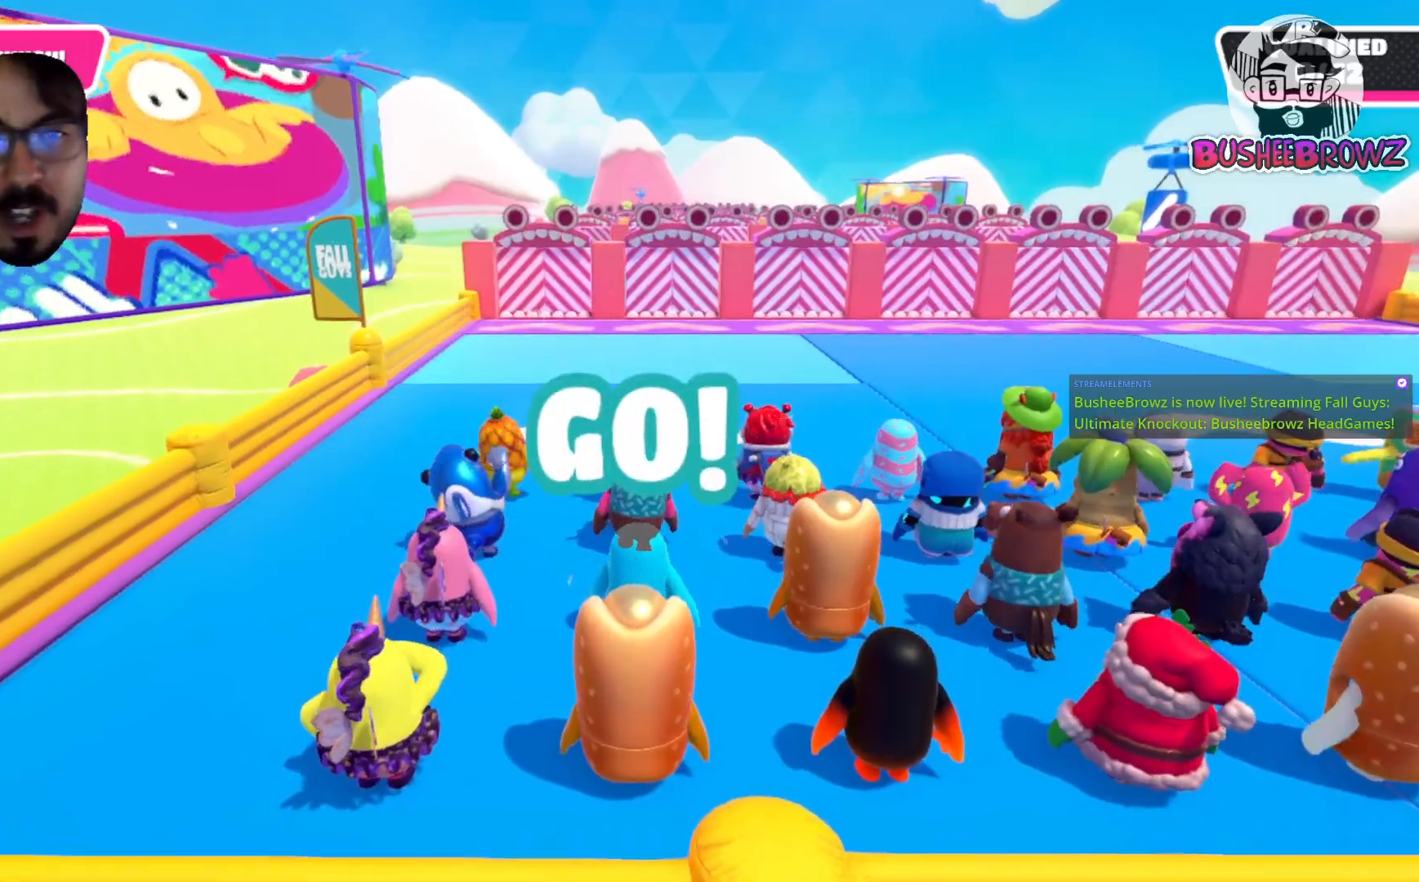
{"buttons": [], "left_stick": "up", "right_stick": "center", "events": [[50, "R2", "up"], [83, "left_stick", "up-right"], [350, "left_stick", "up"]]}
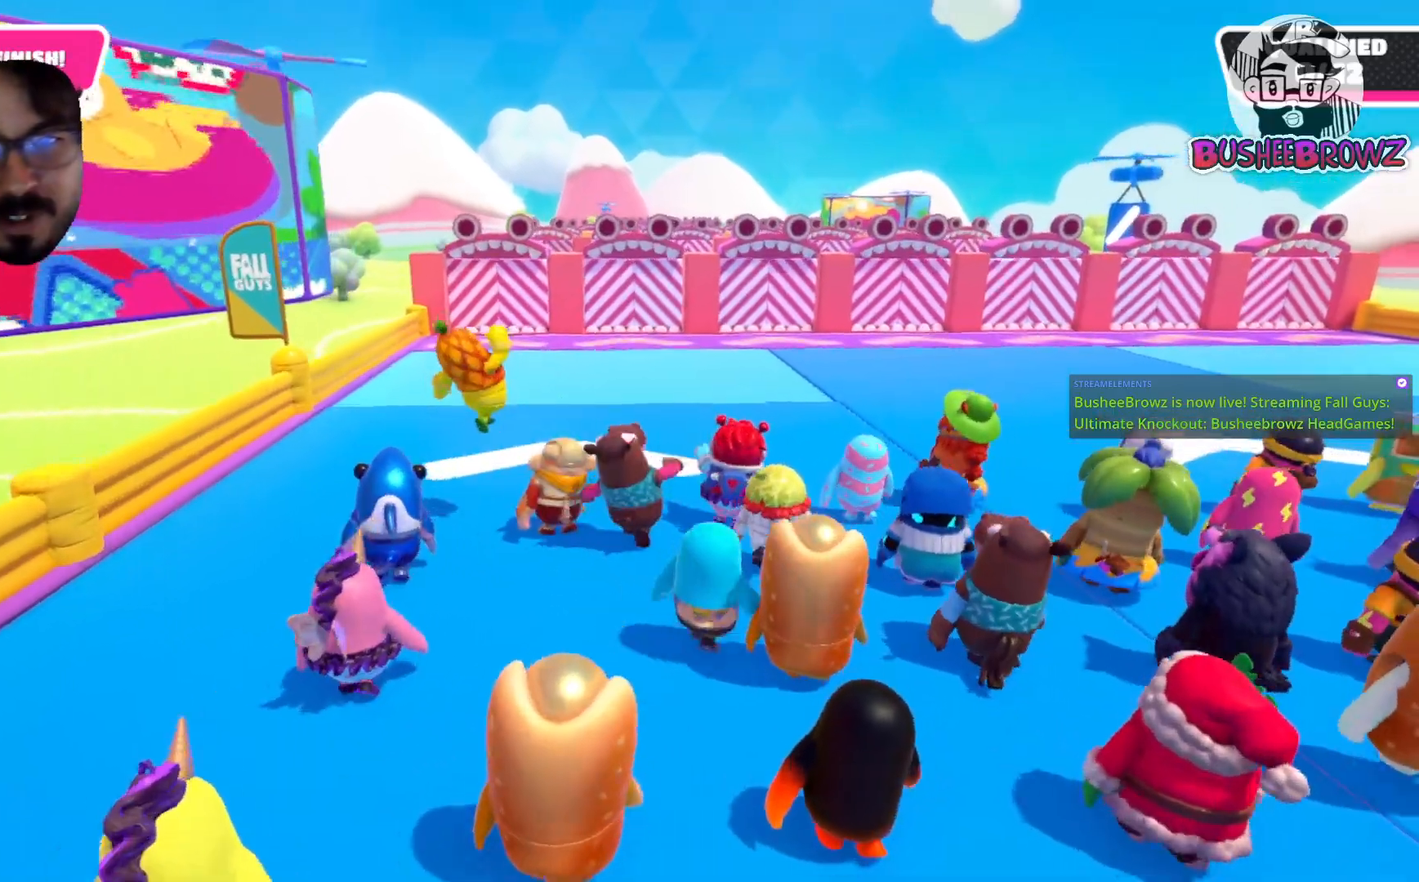
{"buttons": [], "left_stick": "up", "right_stick": "center", "events": []}
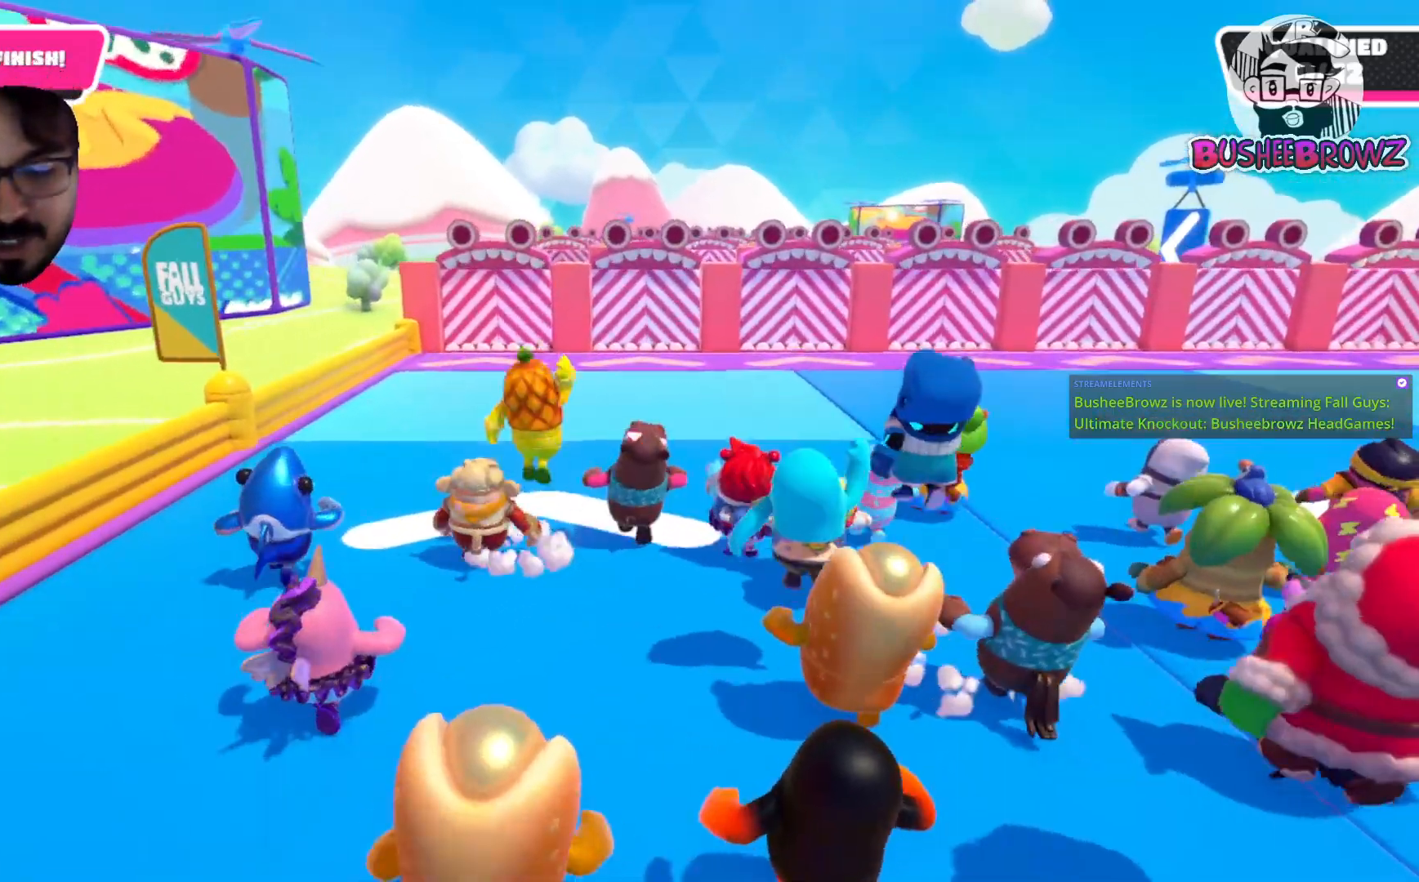
{"buttons": [], "left_stick": "up", "right_stick": "center", "events": [[133, "R2", "down"], [183, "R2", "up"]]}
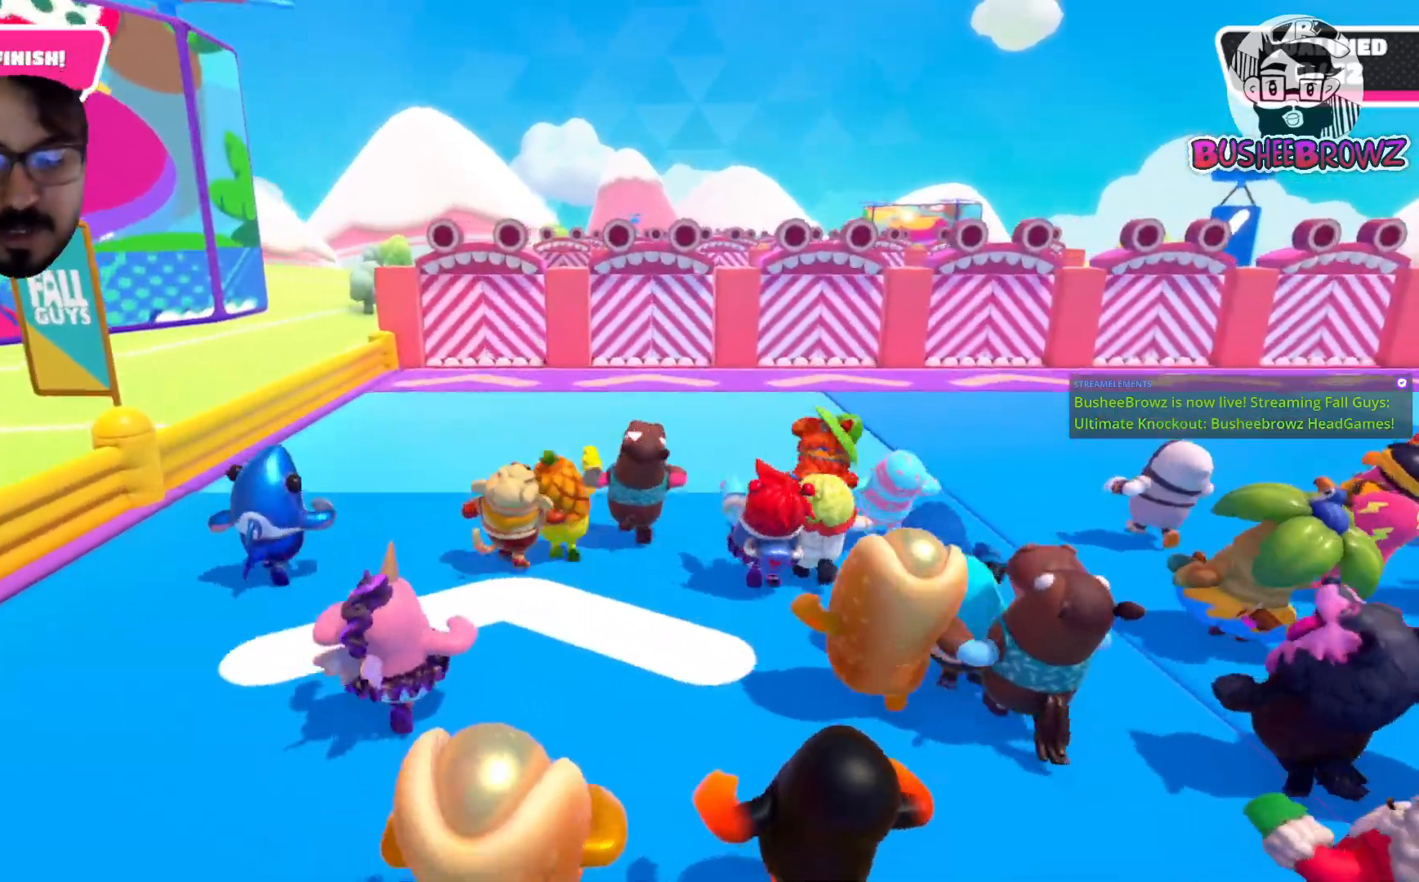
{"buttons": [], "left_stick": "up", "right_stick": "center", "events": []}
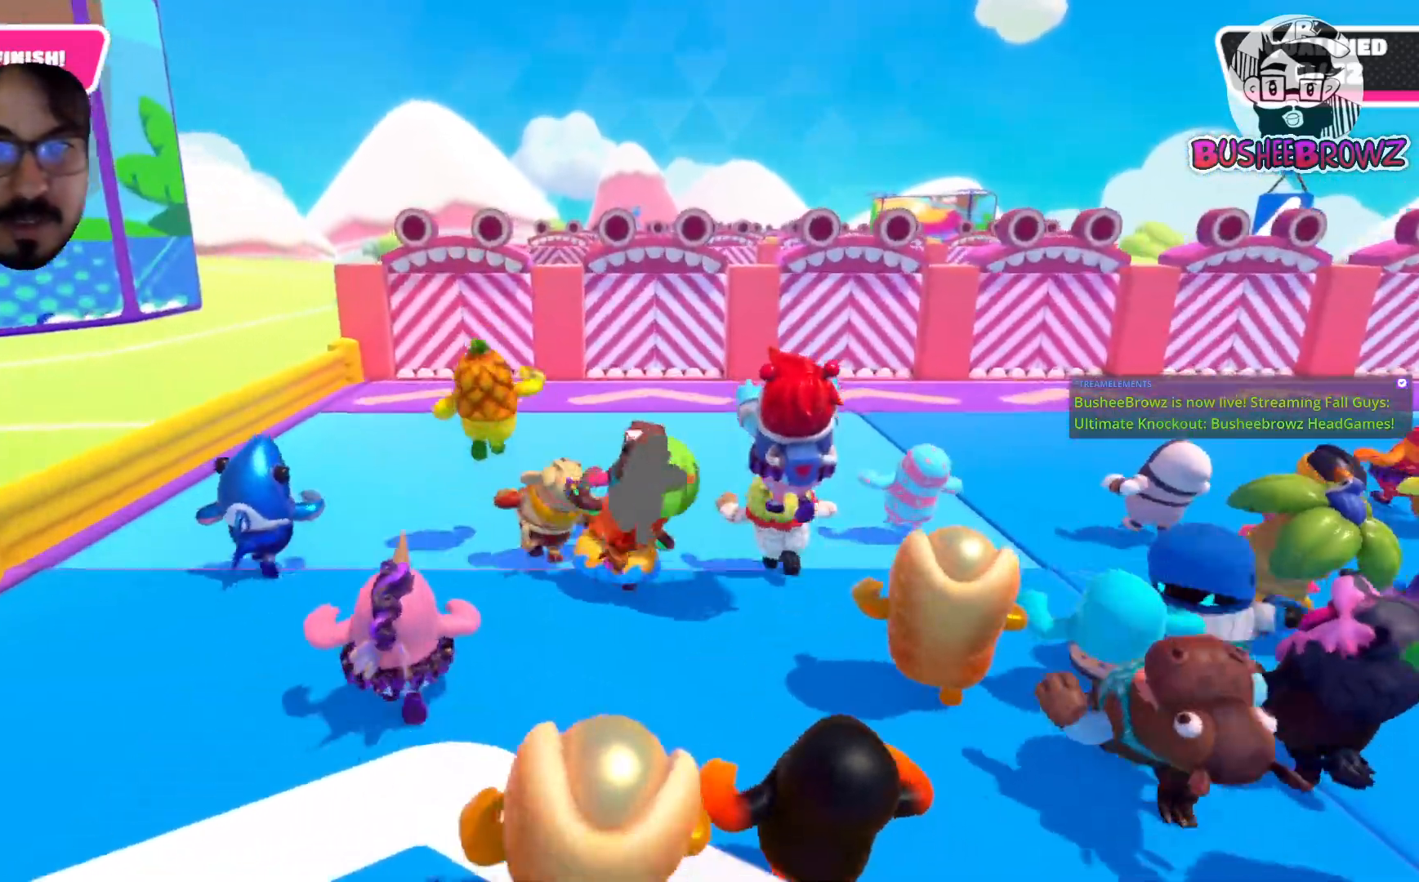
{"buttons": [], "left_stick": "up", "right_stick": "down", "events": [[100, "R2", "down"], [117, "right_stick", "down"], [200, "R2", "up"]]}
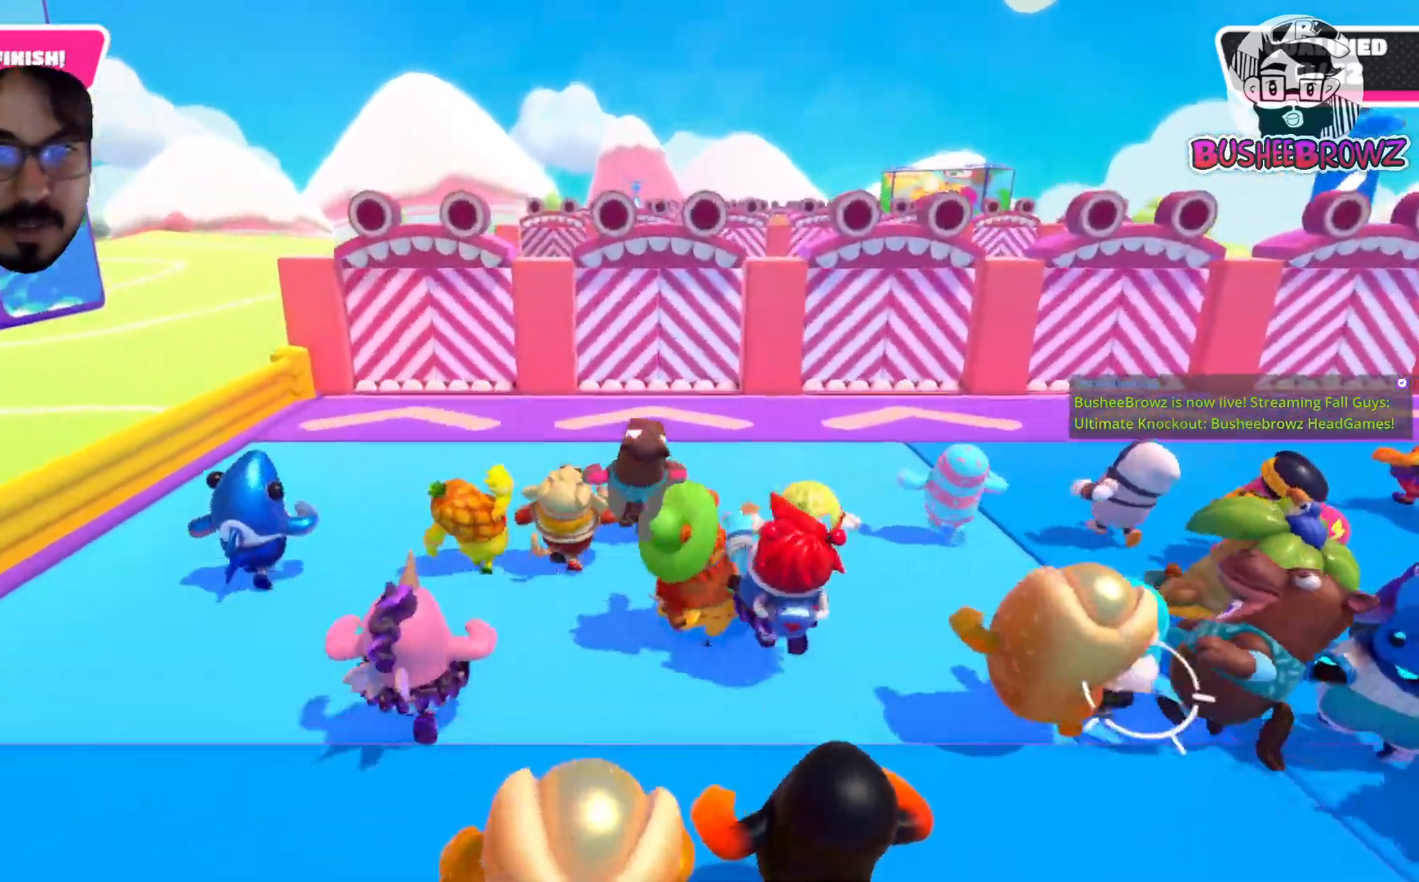
{"buttons": [], "left_stick": "up", "right_stick": "down", "events": []}
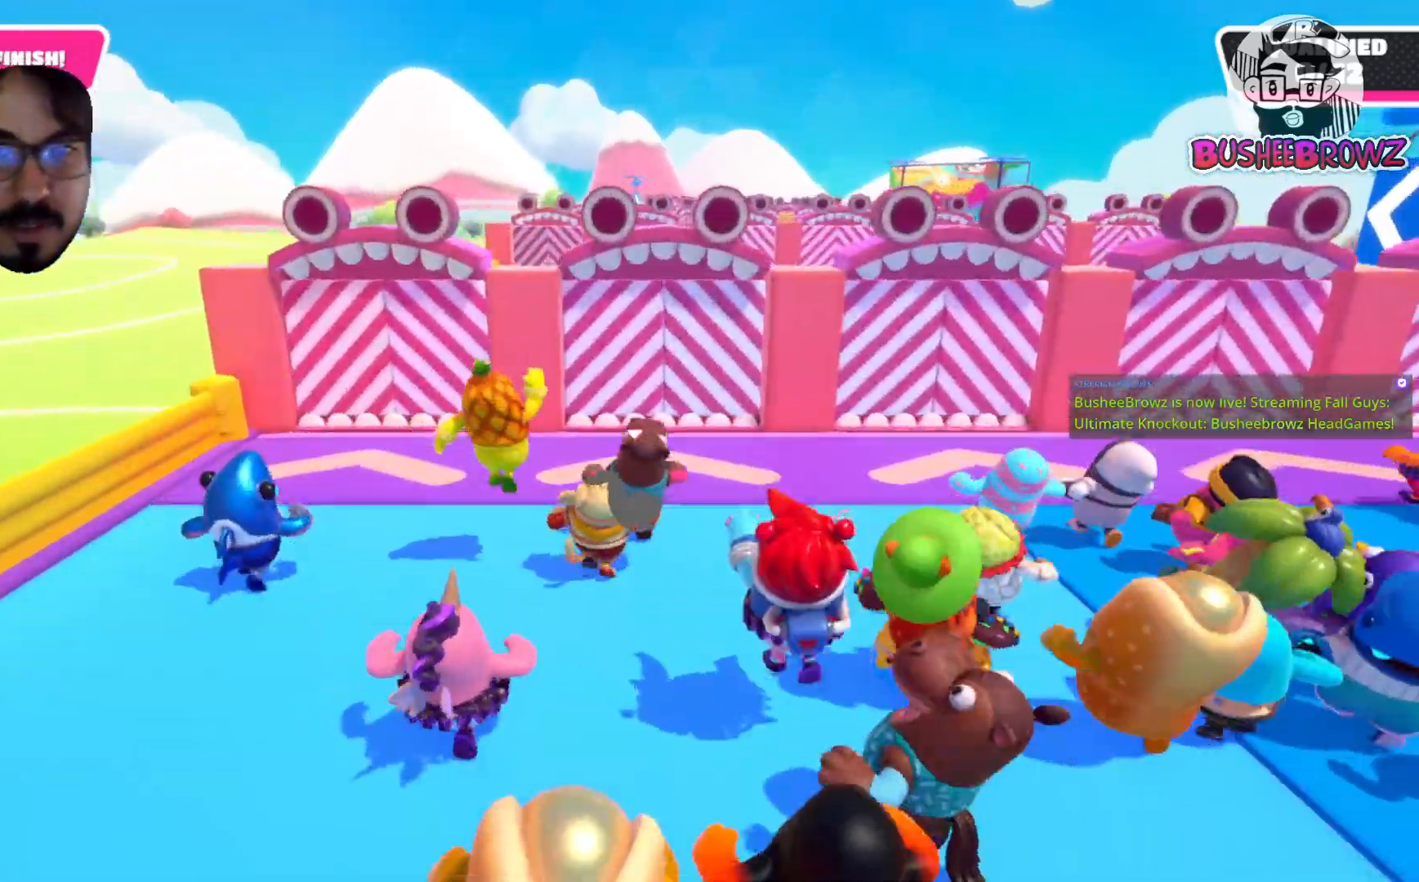
{"buttons": ["A"], "left_stick": "up", "right_stick": "center", "events": [[217, "R2", "down"], [217, "right_stick", "center"], [317, "A", "down"], [350, "R2", "up"]]}
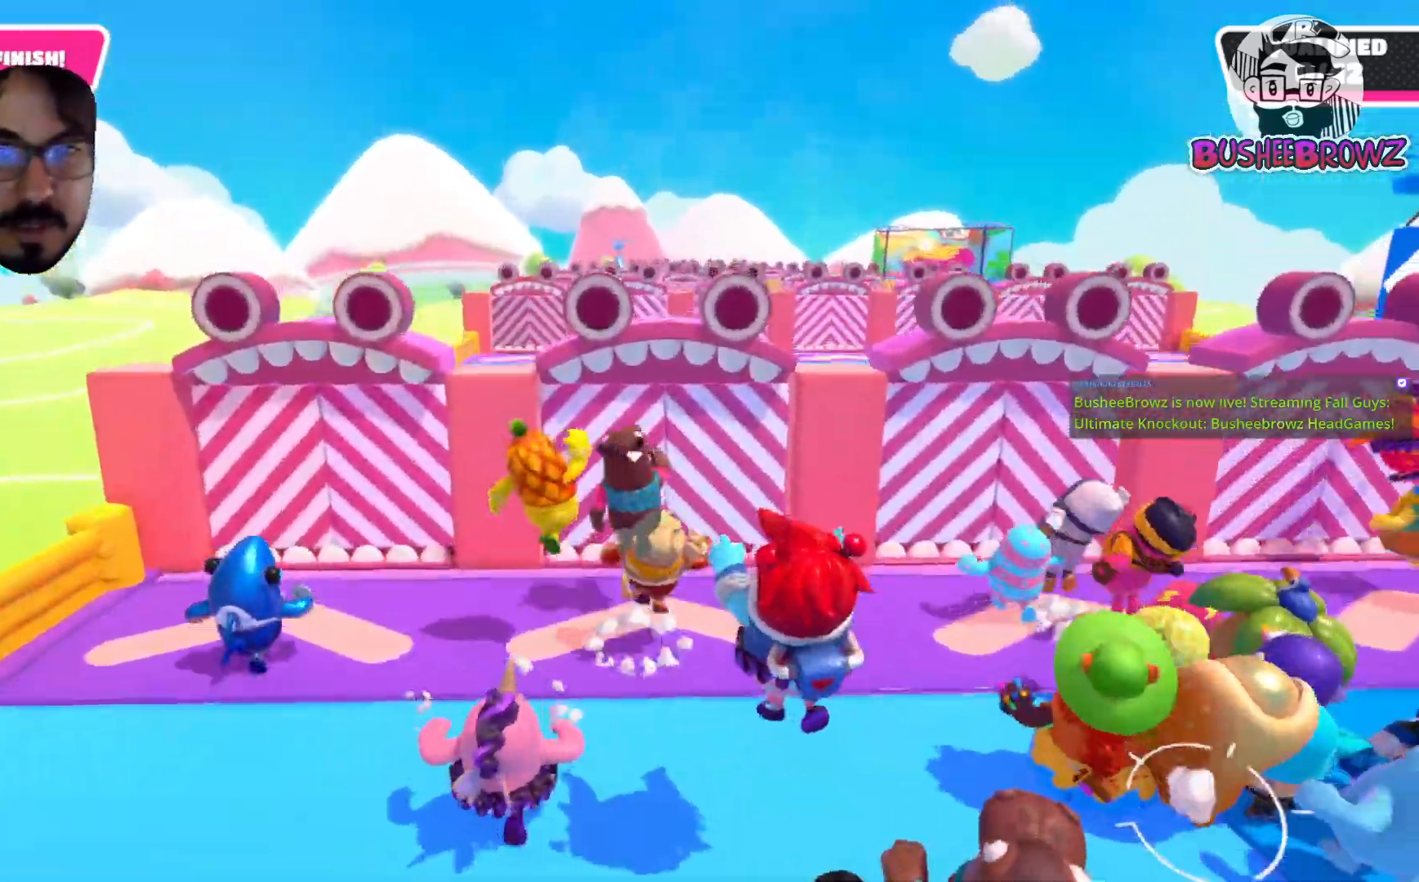
{"buttons": [], "left_stick": "up", "right_stick": "center", "events": [[117, "A", "up"], [117, "R2", "down"], [333, "R2", "up"]]}